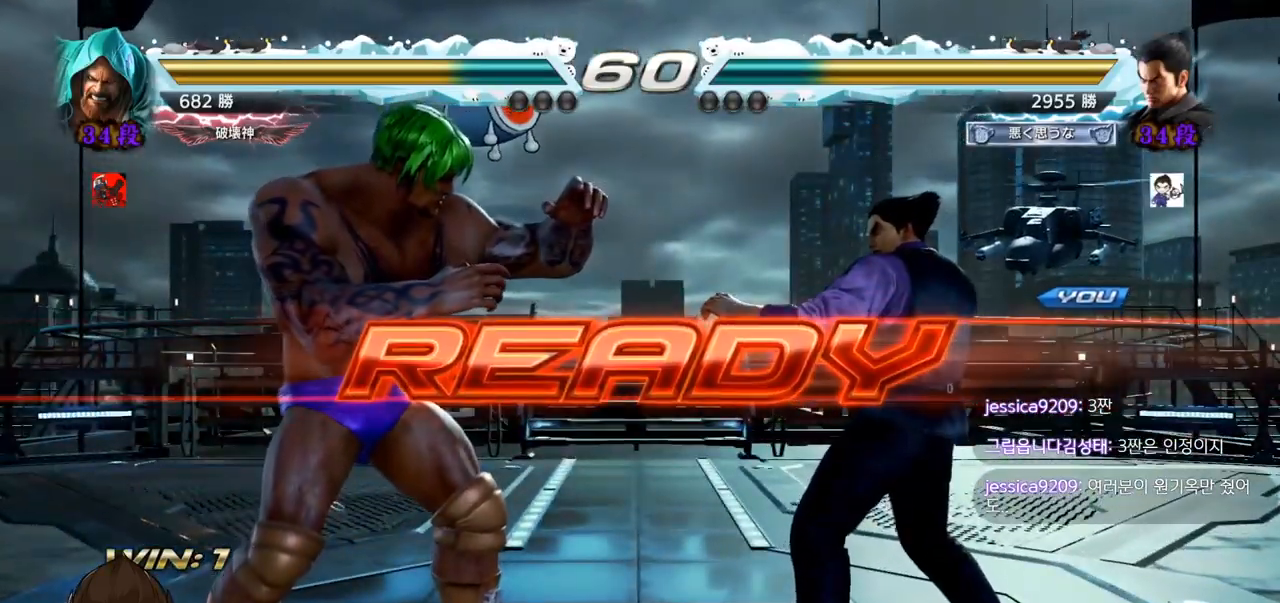
Gameplay with a controller (arcade stick); each line is a JSON object with the inputs held at the frame after it. "events" lists button and stick changes between this image and that frame as [ms after this image, input, new state], when the widget could be followed in between. Not read: L3 R3.
{"buttons": ["SQUARE", "TRIANGLE"], "left_stick": "down", "events": [[267, "TRIANGLE", "down"], [284, "SQUARE", "down"], [367, "SQUARE", "up"], [367, "TRIANGLE", "up"], [450, "left_stick", "down"], [484, "TRIANGLE", "down"], [500, "SQUARE", "down"]]}
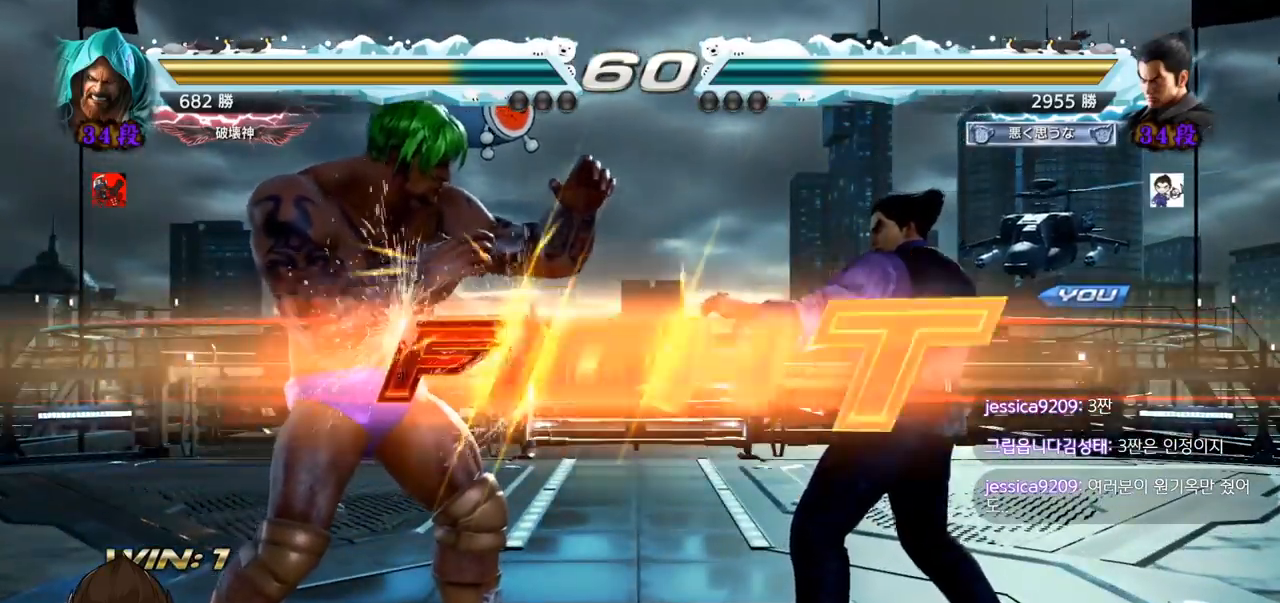
{"buttons": [], "left_stick": "center", "events": [[67, "TRIANGLE", "up"], [67, "left_stick", "center"], [100, "TRIANGLE", "down"], [134, "TRIANGLE", "up"], [167, "TRIANGLE", "down"], [267, "SQUARE", "up"], [334, "TRIANGLE", "up"]]}
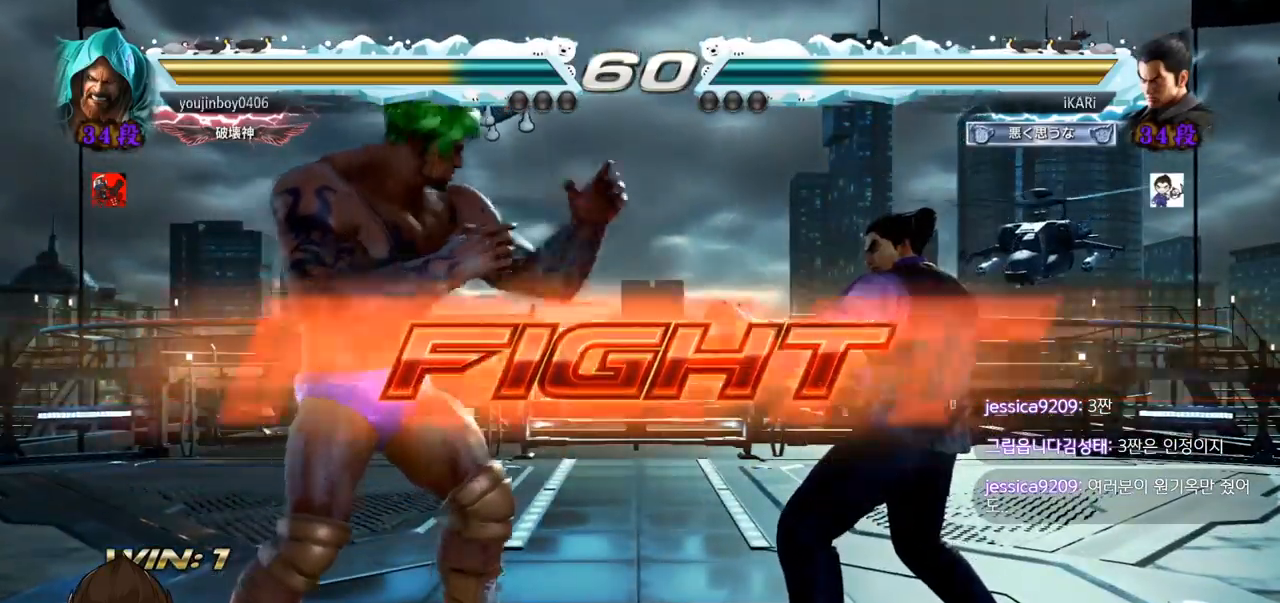
{"buttons": [], "left_stick": "right", "events": [[33, "left_stick", "right"]]}
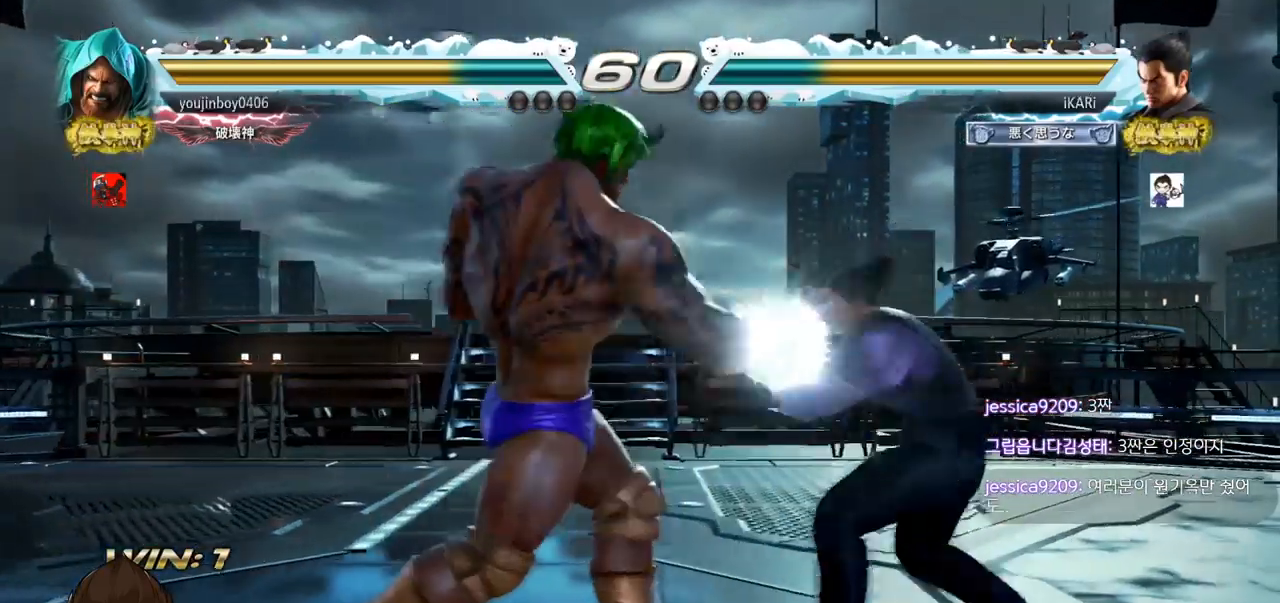
{"buttons": [], "left_stick": "center", "events": [[134, "left_stick", "center"], [217, "SQUARE", "down"], [267, "SQUARE", "up"]]}
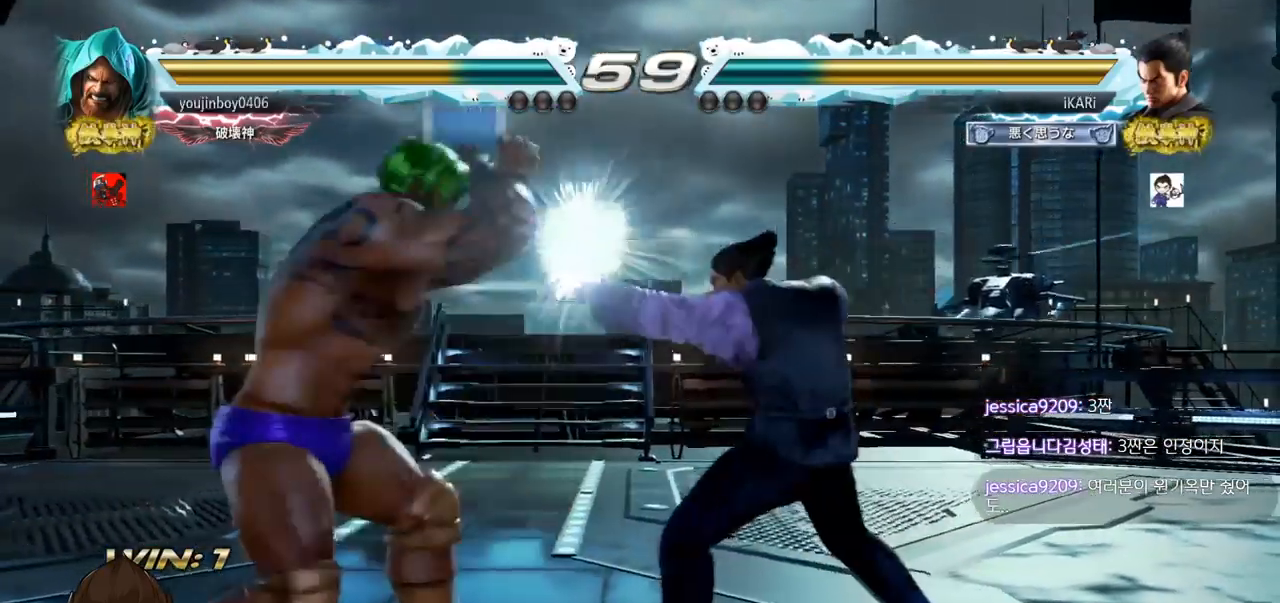
{"buttons": ["TRIANGLE"], "left_stick": "center", "events": [[100, "left_stick", "right"], [150, "left_stick", "down-right"], [183, "TRIANGLE", "down"], [233, "TRIANGLE", "up"], [267, "TRIANGLE", "down"], [317, "TRIANGLE", "up"], [350, "TRIANGLE", "down"], [417, "TRIANGLE", "up"], [434, "left_stick", "center"], [450, "TRIANGLE", "down"]]}
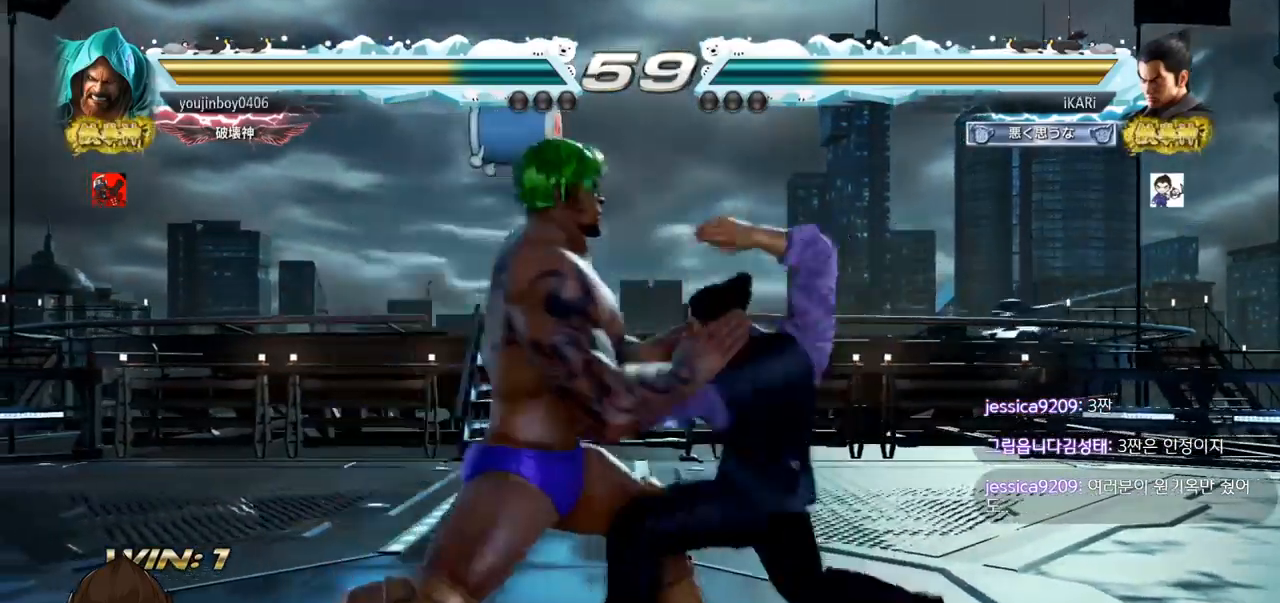
{"buttons": [], "left_stick": "center", "events": [[67, "TRIANGLE", "up"]]}
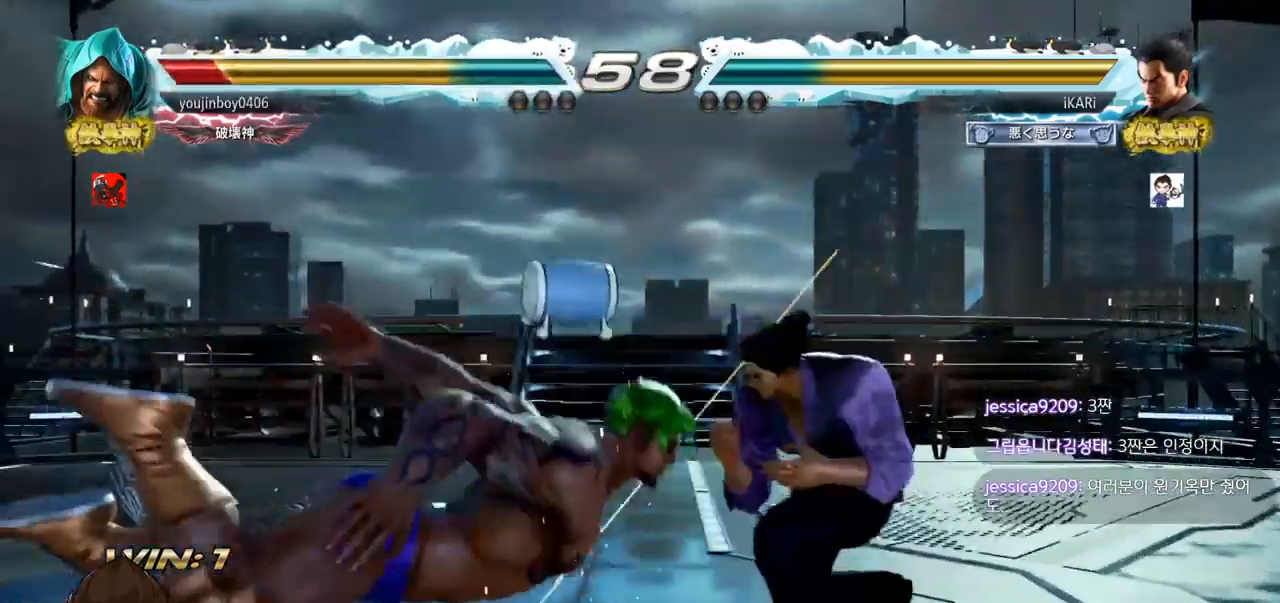
{"buttons": [], "left_stick": "center", "events": [[133, "left_stick", "left"], [183, "CIRCLE", "down"], [233, "CIRCLE", "up"], [284, "TRIANGLE", "down"], [334, "TRIANGLE", "up"], [350, "left_stick", "center"], [367, "TRIANGLE", "down"], [417, "TRIANGLE", "up"], [450, "TRIANGLE", "down"], [500, "TRIANGLE", "up"]]}
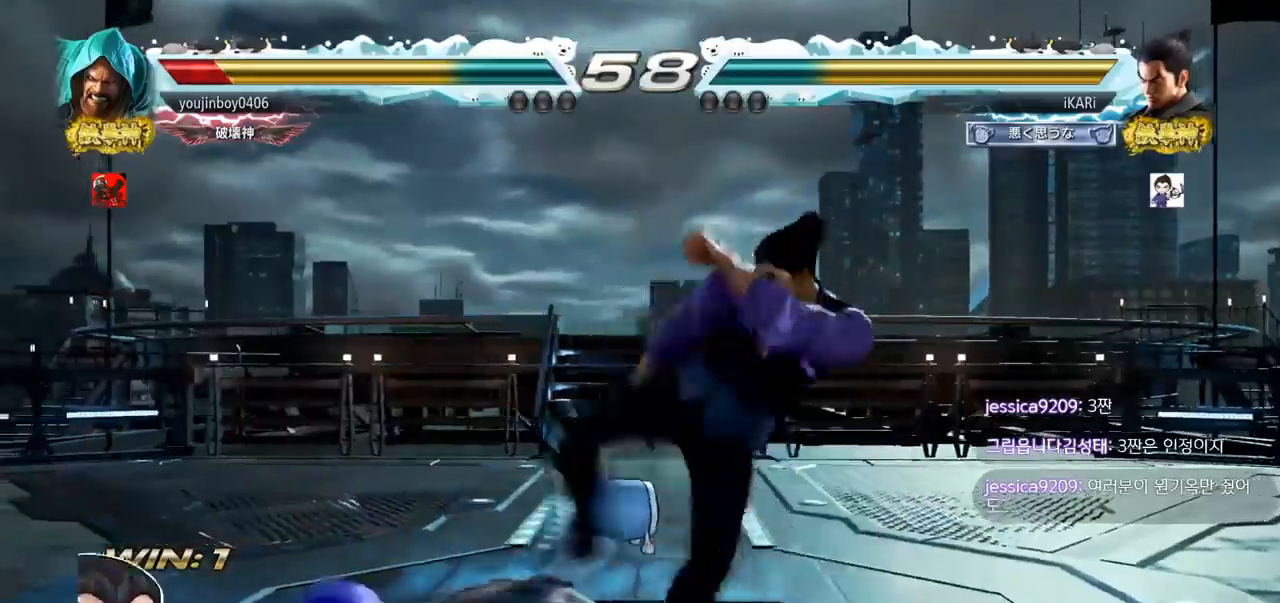
{"buttons": [], "left_stick": "left", "events": [[50, "TRIANGLE", "down"], [167, "TRIANGLE", "up"], [501, "left_stick", "left"]]}
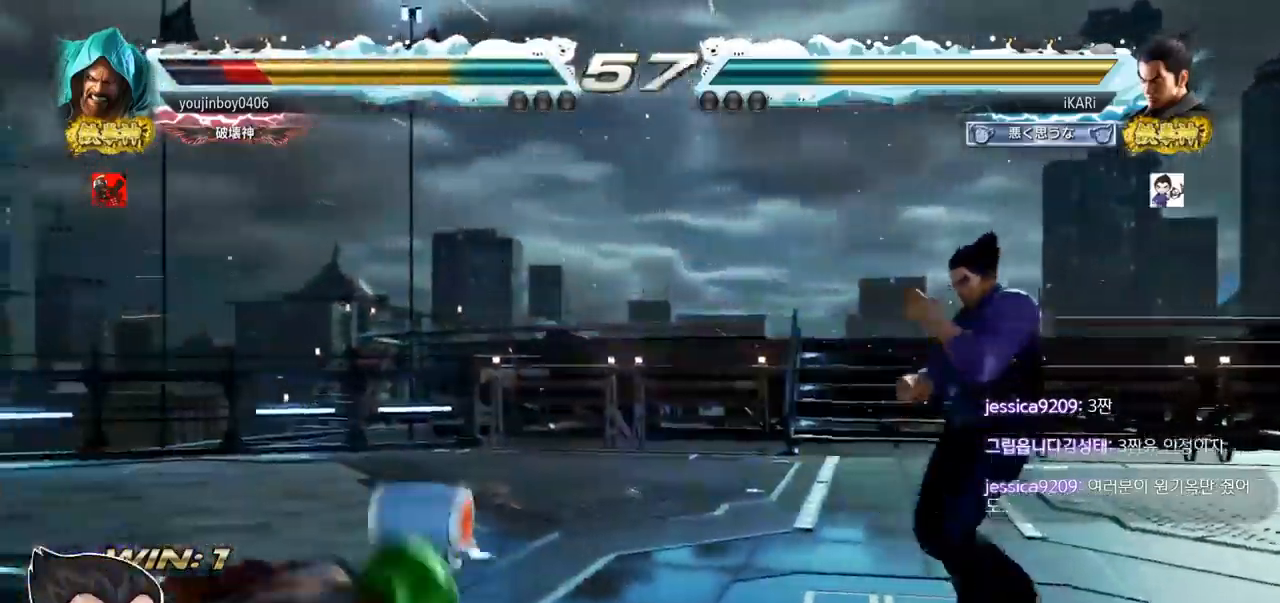
{"buttons": ["SQUARE"], "left_stick": "down-left", "events": [[150, "left_stick", "center"], [200, "left_stick", "left"], [400, "left_stick", "down-left"], [417, "CIRCLE", "down"], [484, "CIRCLE", "up"], [500, "SQUARE", "down"]]}
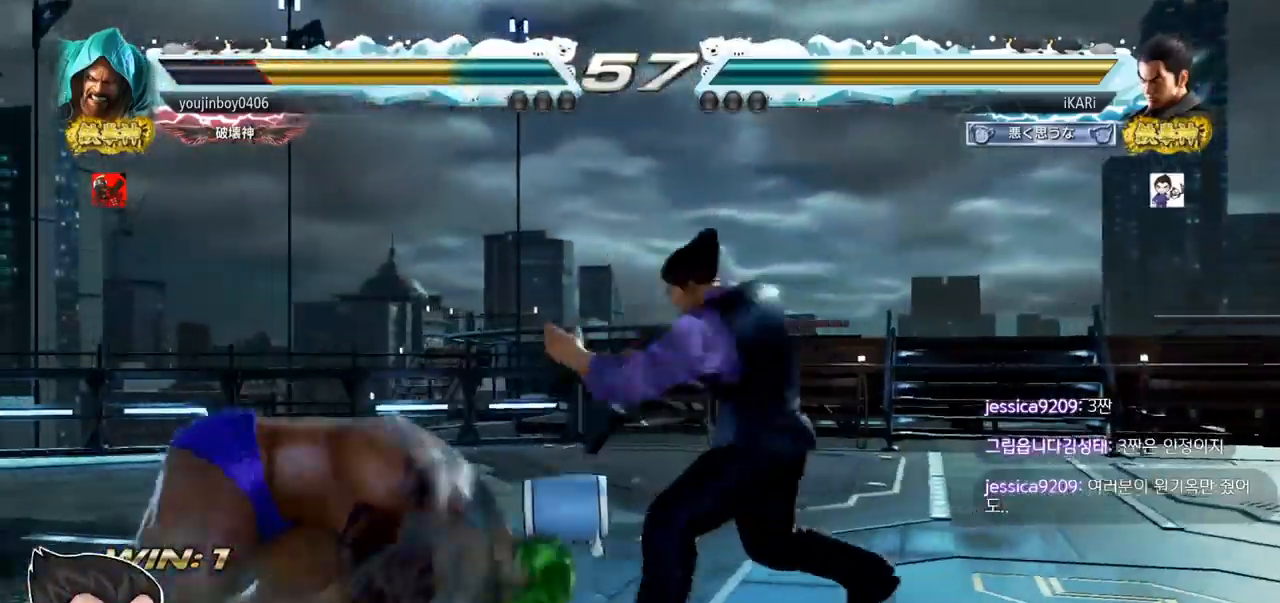
{"buttons": ["TRIANGLE"], "left_stick": "center", "events": [[34, "SQUARE", "up"], [100, "SQUARE", "down"], [151, "SQUARE", "up"], [217, "SQUARE", "down"], [267, "SQUARE", "up"], [367, "TRIANGLE", "down"], [384, "left_stick", "center"], [417, "TRIANGLE", "up"], [451, "TRIANGLE", "down"]]}
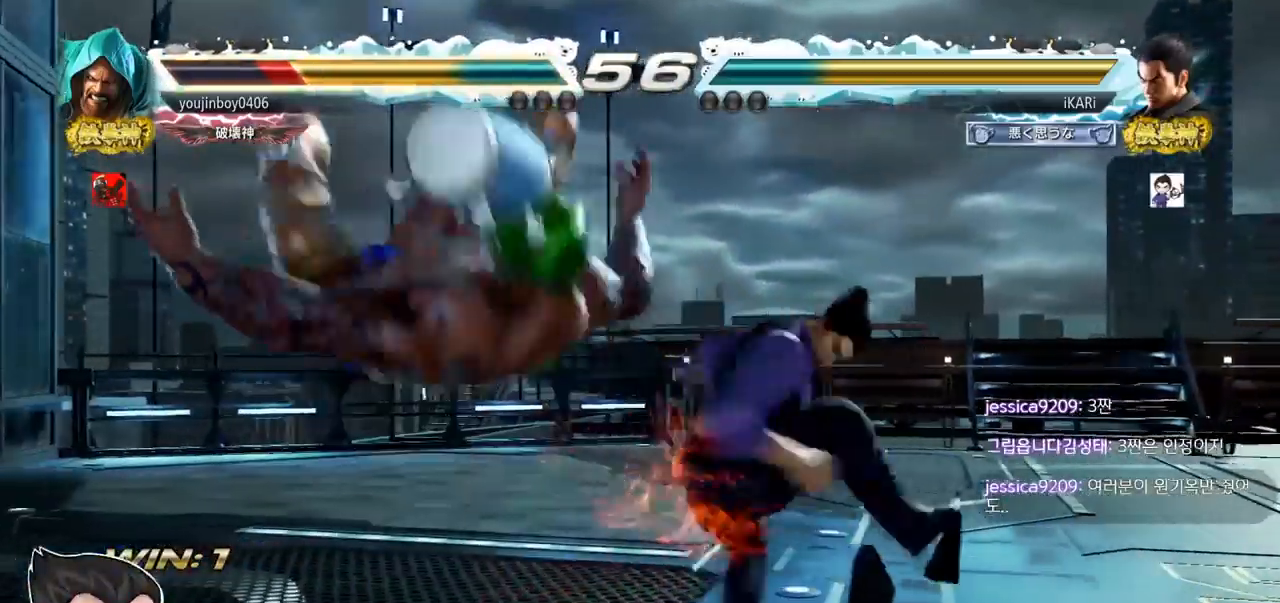
{"buttons": [], "left_stick": "center", "events": [[17, "TRIANGLE", "up"], [67, "TRIANGLE", "down"], [117, "TRIANGLE", "up"], [167, "TRIANGLE", "down"], [284, "TRIANGLE", "up"]]}
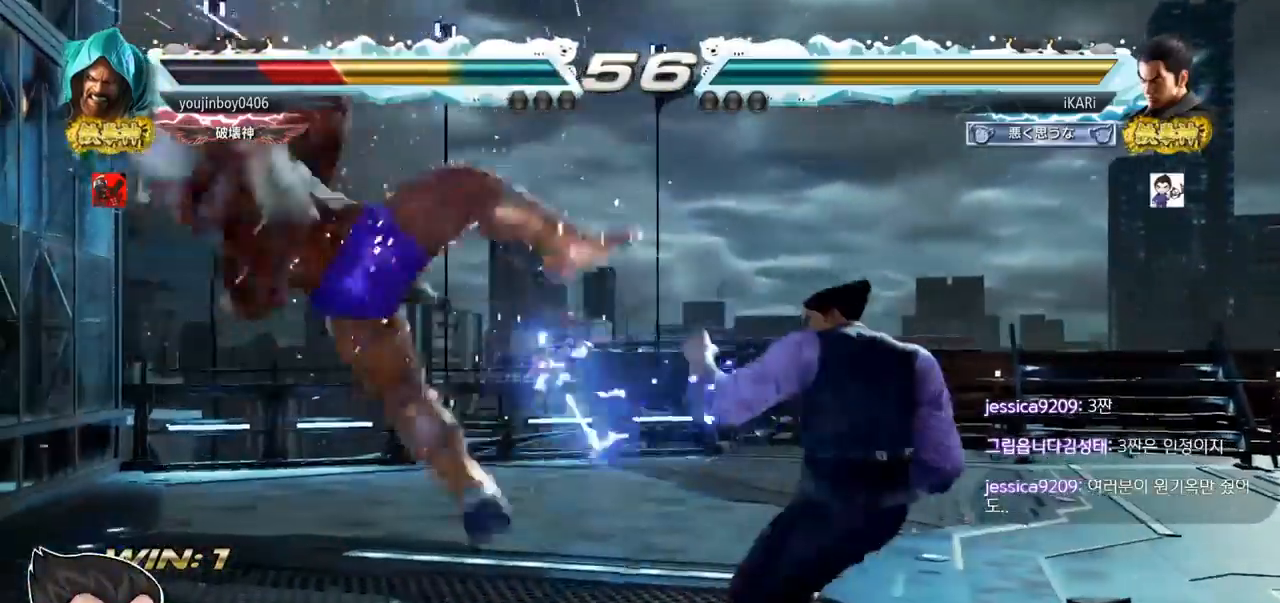
{"buttons": [], "left_stick": "left", "events": [[33, "left_stick", "left"], [83, "left_stick", "center"], [183, "left_stick", "left"], [267, "left_stick", "down"], [383, "left_stick", "left"]]}
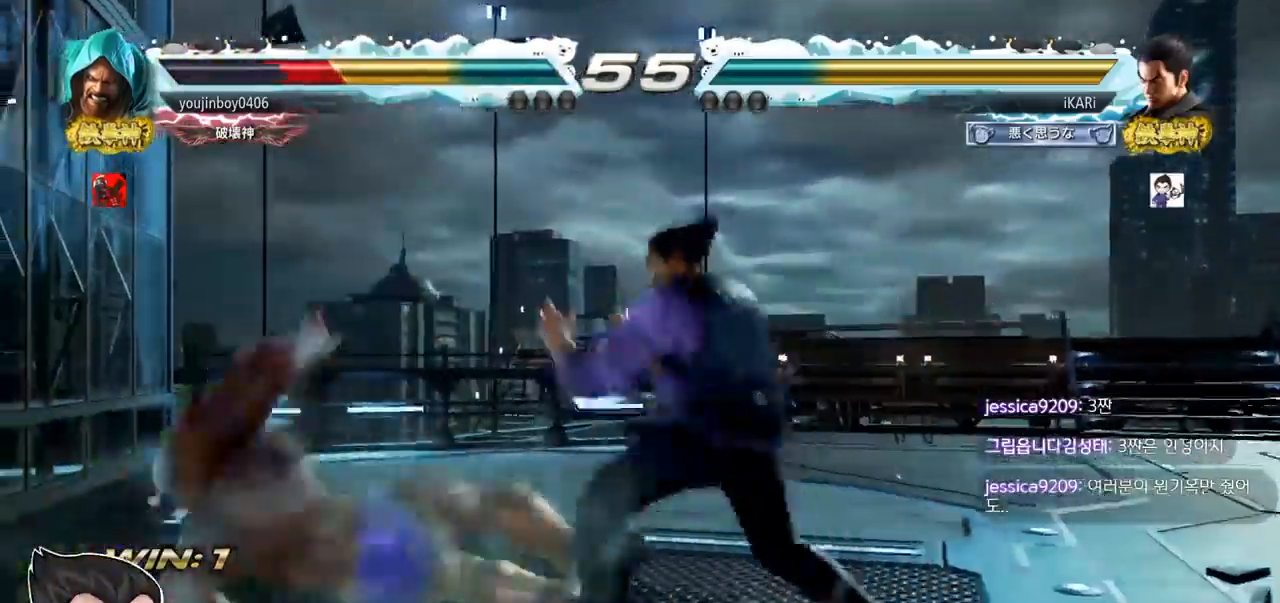
{"buttons": [], "left_stick": "down-left", "events": [[67, "CIRCLE", "down"], [67, "left_stick", "down-left"], [134, "CIRCLE", "up"], [150, "SQUARE", "down"], [184, "SQUARE", "up"], [250, "SQUARE", "down"], [301, "SQUARE", "up"], [351, "SQUARE", "down"], [434, "SQUARE", "up"], [451, "TRIANGLE", "down"], [501, "TRIANGLE", "up"]]}
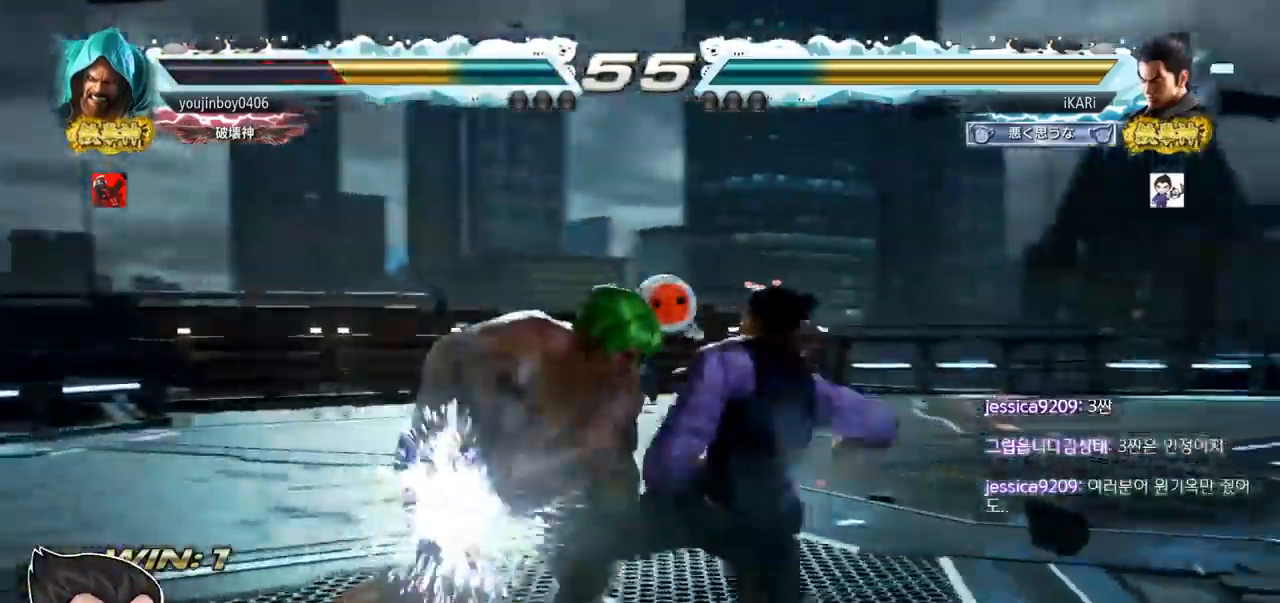
{"buttons": [], "left_stick": "right", "events": [[33, "TRIANGLE", "down"], [83, "left_stick", "center"], [100, "TRIANGLE", "up"], [117, "TRIANGLE", "down"], [167, "TRIANGLE", "up"], [217, "TRIANGLE", "down"], [283, "left_stick", "right"], [300, "TRIANGLE", "up"]]}
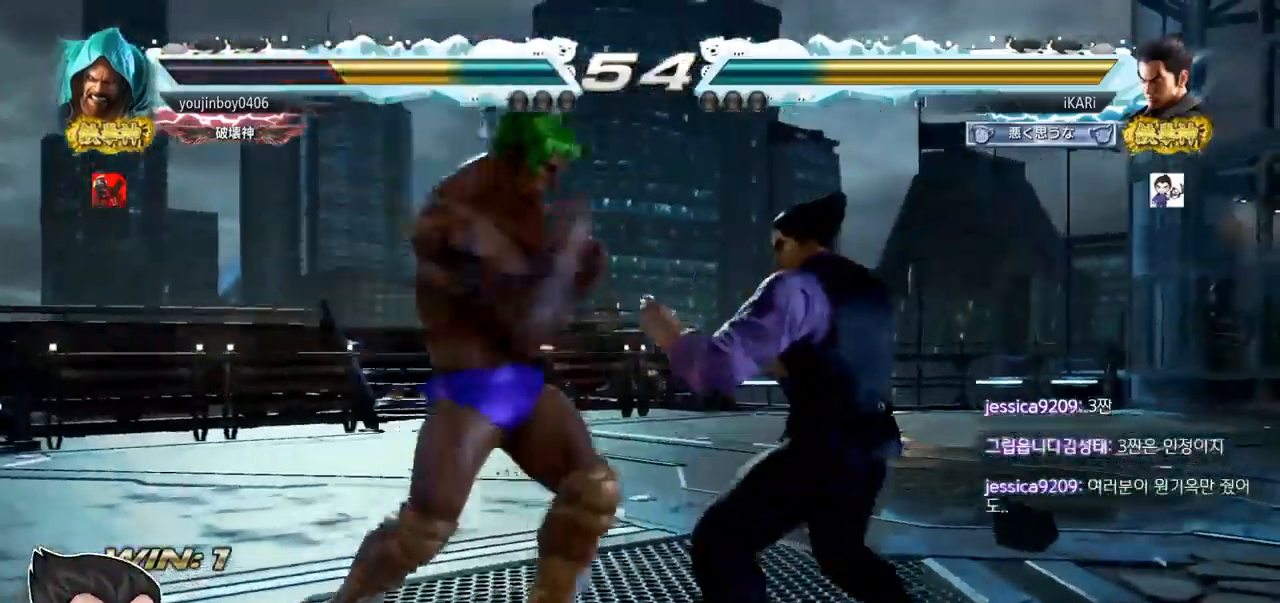
{"buttons": [], "left_stick": "center", "events": [[501, "left_stick", "center"]]}
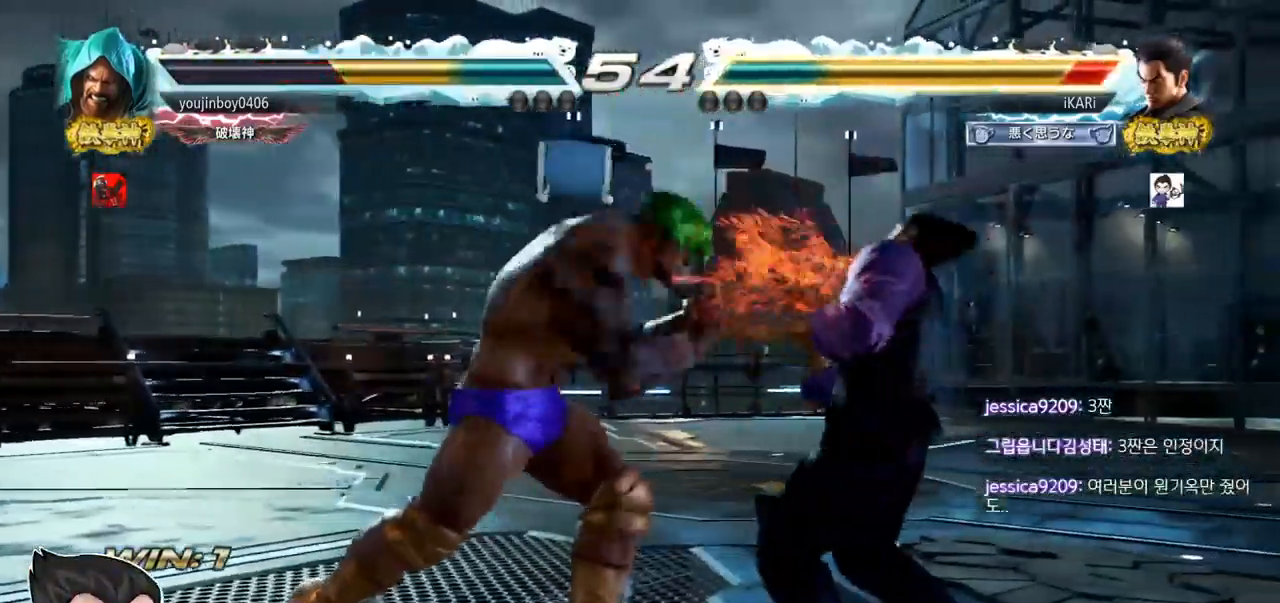
{"buttons": [], "left_stick": "down", "events": [[150, "left_stick", "down"]]}
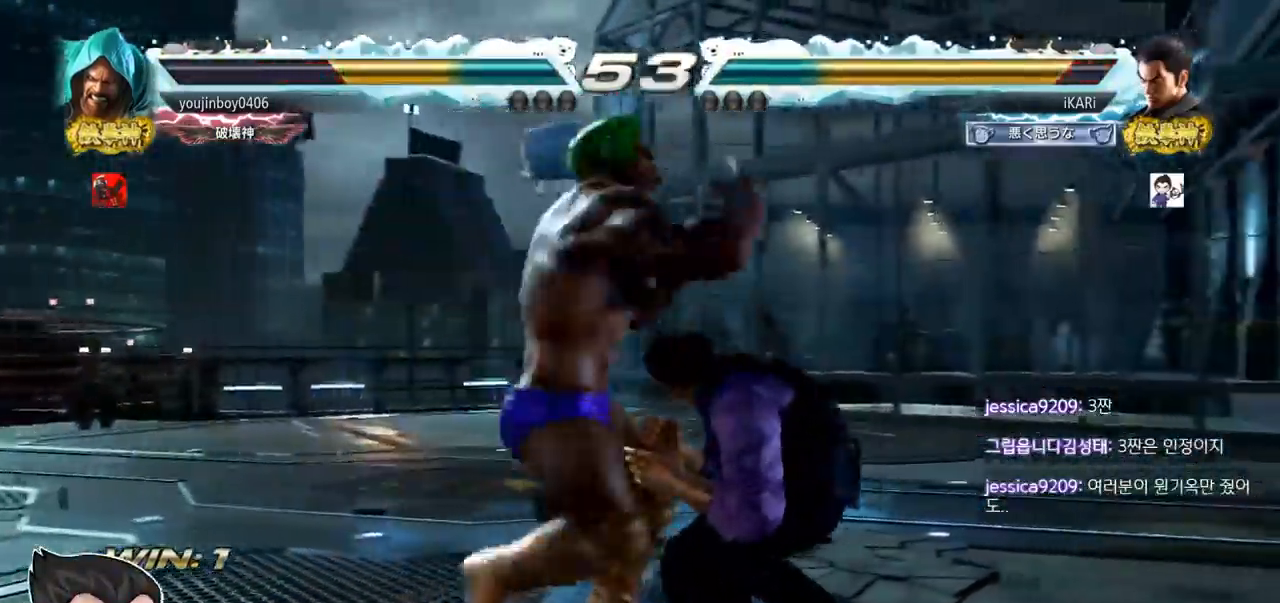
{"buttons": [], "left_stick": "center", "events": [[184, "left_stick", "right"], [467, "left_stick", "center"]]}
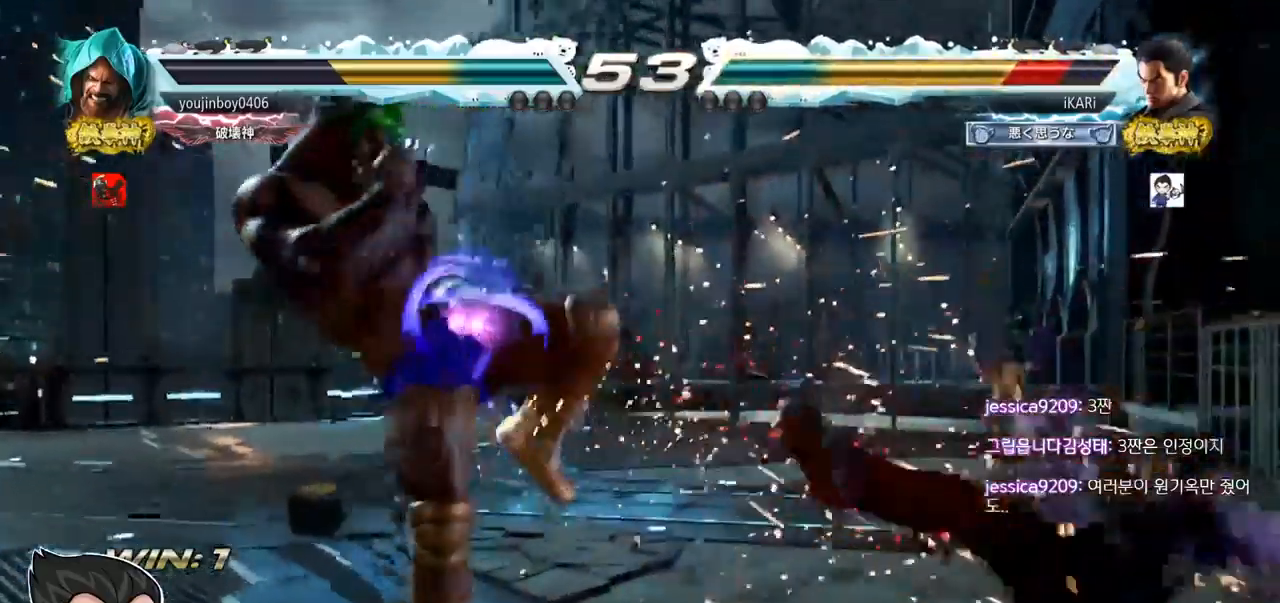
{"buttons": ["SQUARE", "TRIANGLE"], "left_stick": "center", "events": [[83, "TRIANGLE", "down"], [150, "SQUARE", "down"], [150, "TRIANGLE", "up"], [167, "SQUARE", "up"], [267, "TRIANGLE", "down"], [283, "SQUARE", "down"], [300, "SQUARE", "up"], [333, "TRIANGLE", "up"], [350, "SQUARE", "down"], [400, "SQUARE", "up"], [400, "TRIANGLE", "down"], [467, "SQUARE", "down"]]}
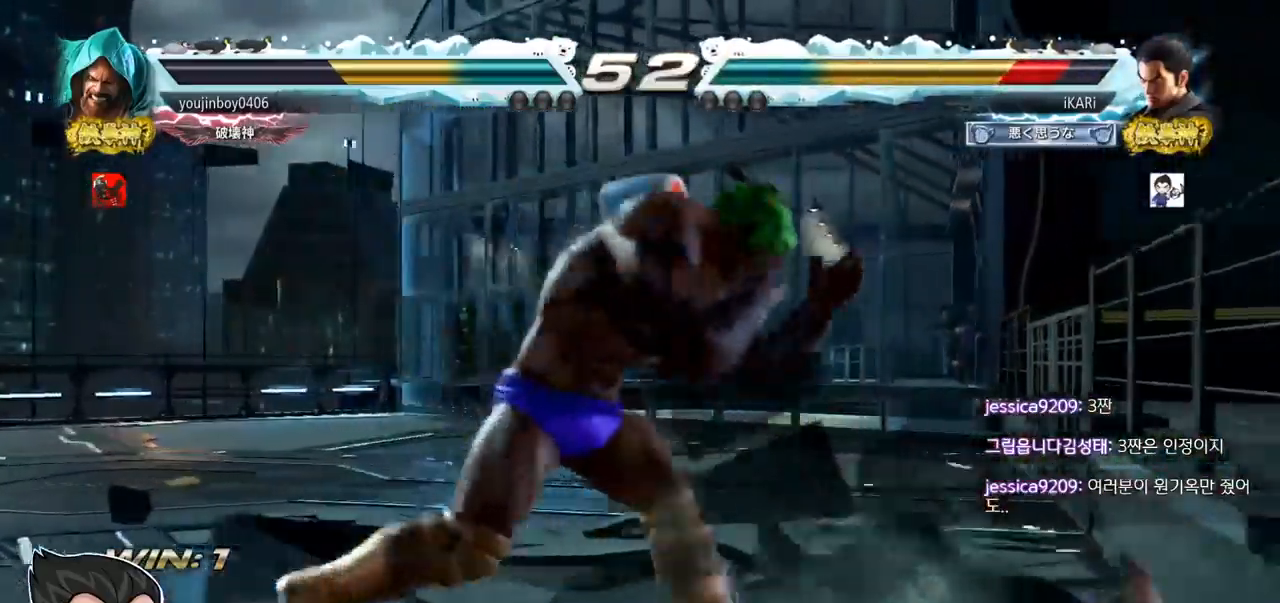
{"buttons": [], "left_stick": "center", "events": [[17, "SQUARE", "up"], [34, "TRIANGLE", "up"], [50, "SQUARE", "down"], [50, "TRIANGLE", "down"], [100, "SQUARE", "up"], [117, "TRIANGLE", "up"], [150, "TRIANGLE", "down"], [250, "TRIANGLE", "up"]]}
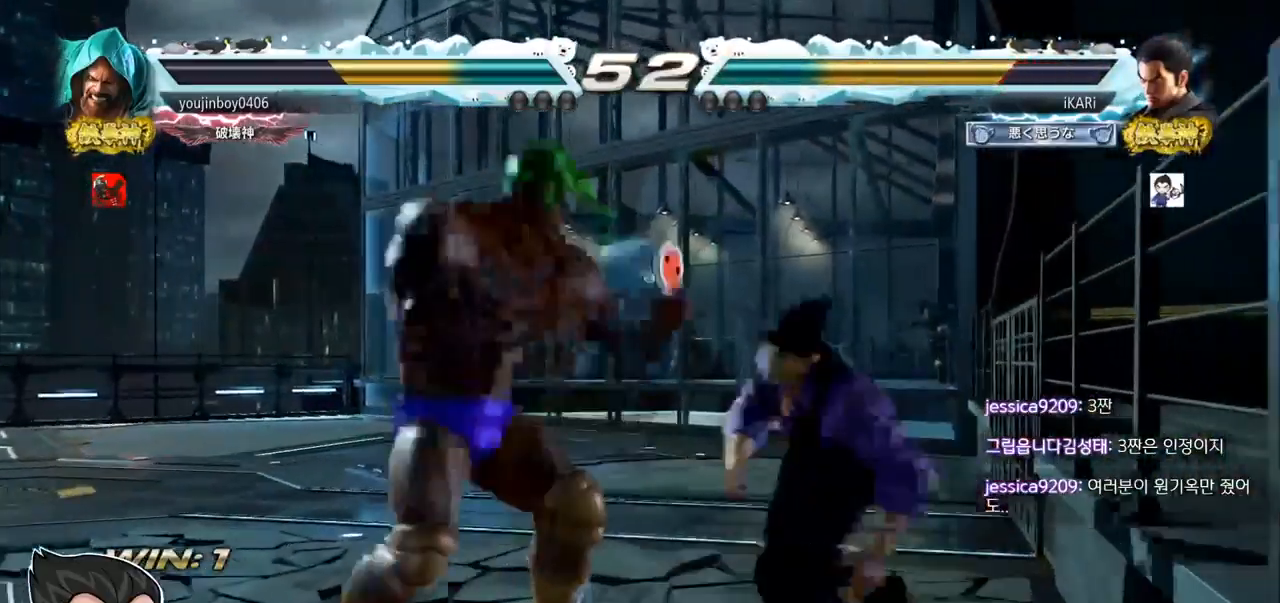
{"buttons": [], "left_stick": "right", "events": [[133, "left_stick", "right"]]}
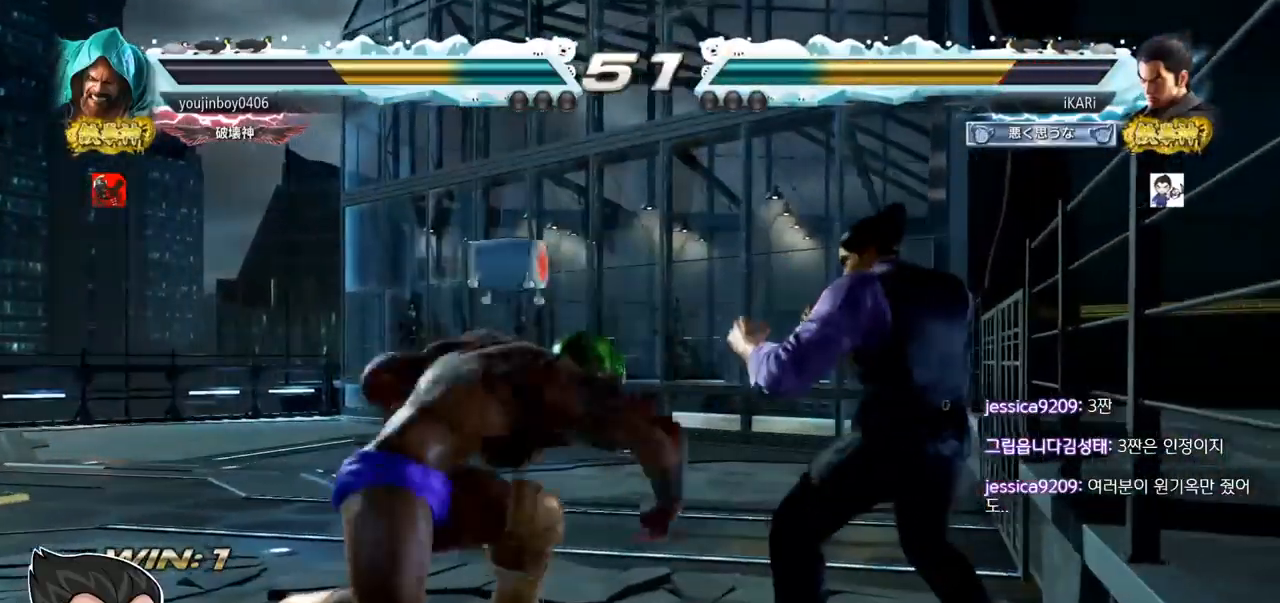
{"buttons": [], "left_stick": "center", "events": [[451, "left_stick", "down"], [501, "left_stick", "center"]]}
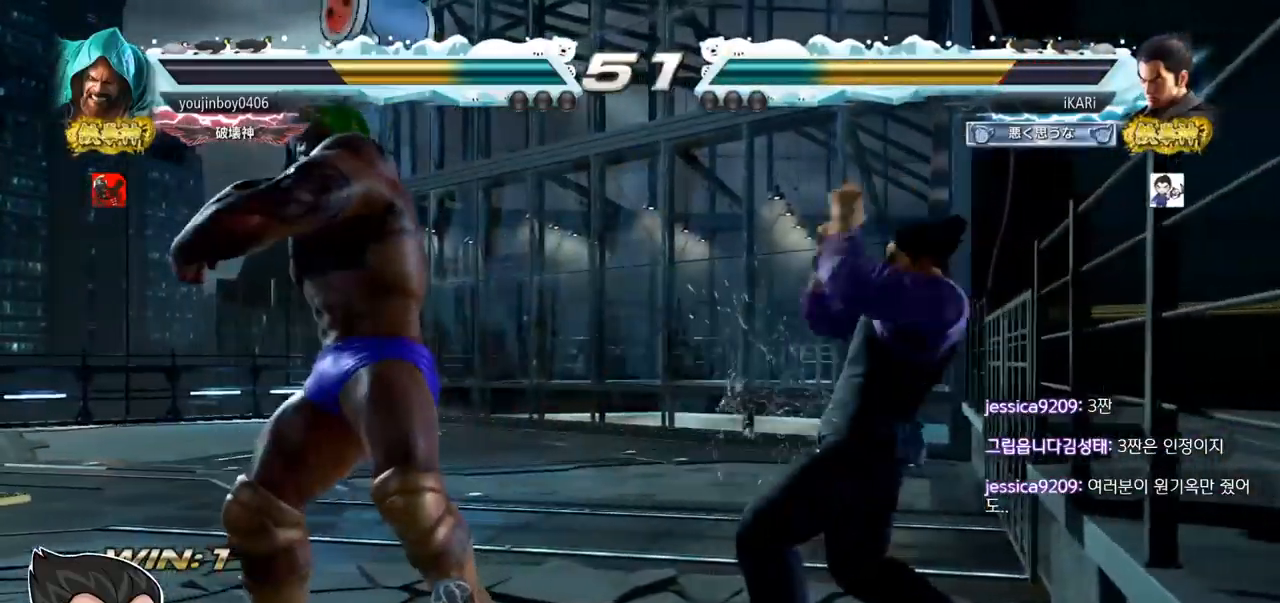
{"buttons": [], "left_stick": "center", "events": [[117, "left_stick", "right"], [183, "left_stick", "center"], [250, "left_stick", "right"], [467, "left_stick", "center"]]}
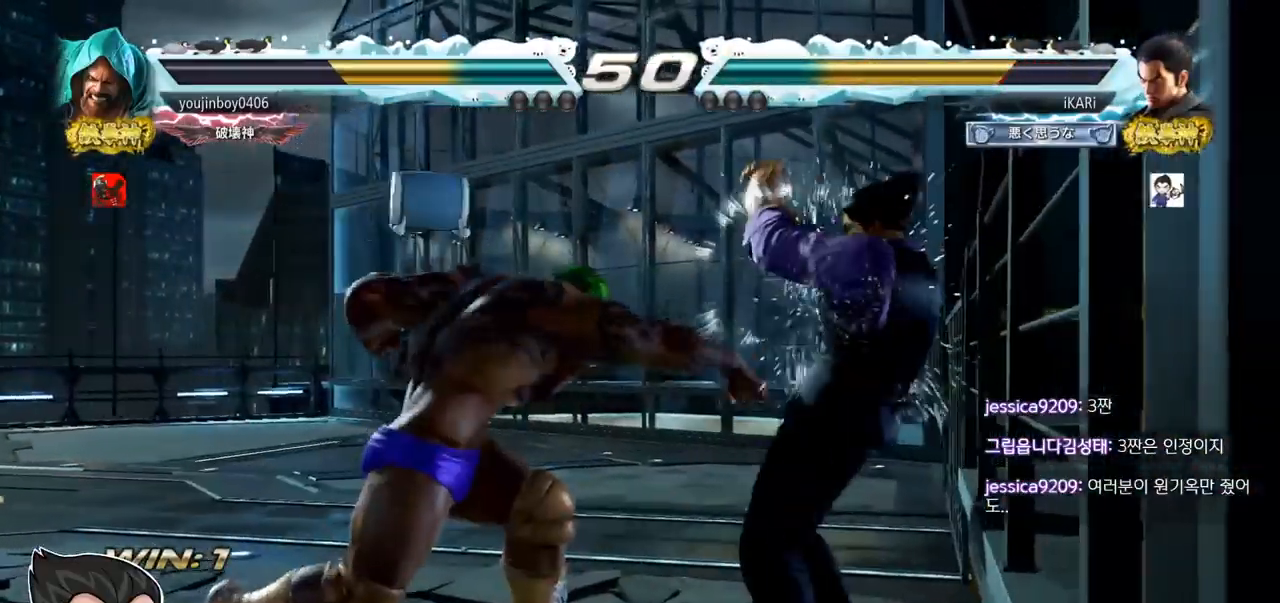
{"buttons": [], "left_stick": "center", "events": [[67, "left_stick", "down"], [150, "left_stick", "center"], [417, "CIRCLE", "down"], [467, "CIRCLE", "up"]]}
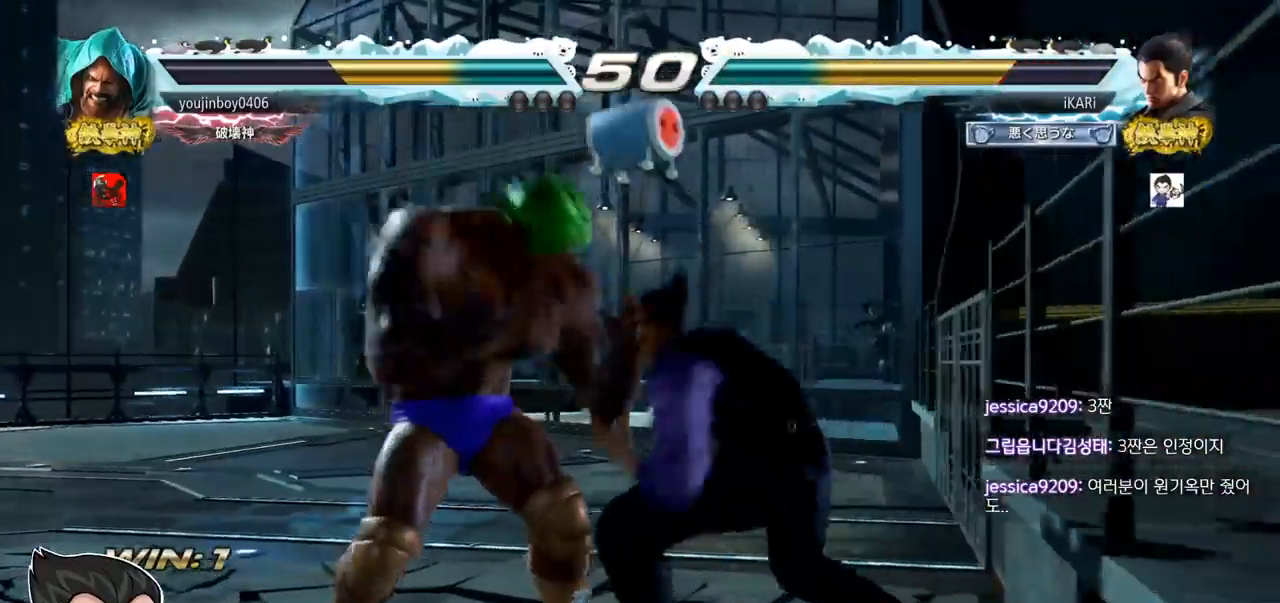
{"buttons": [], "left_stick": "center", "events": [[367, "left_stick", "down"], [433, "left_stick", "center"]]}
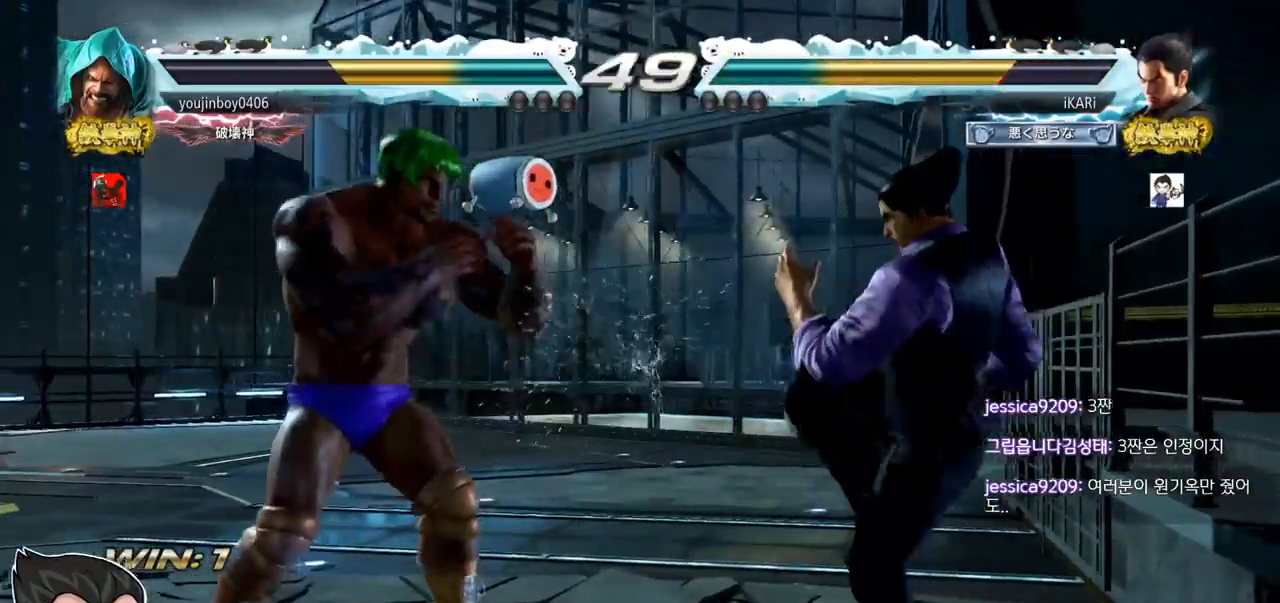
{"buttons": [], "left_stick": "center", "events": [[50, "left_stick", "down"], [284, "left_stick", "center"]]}
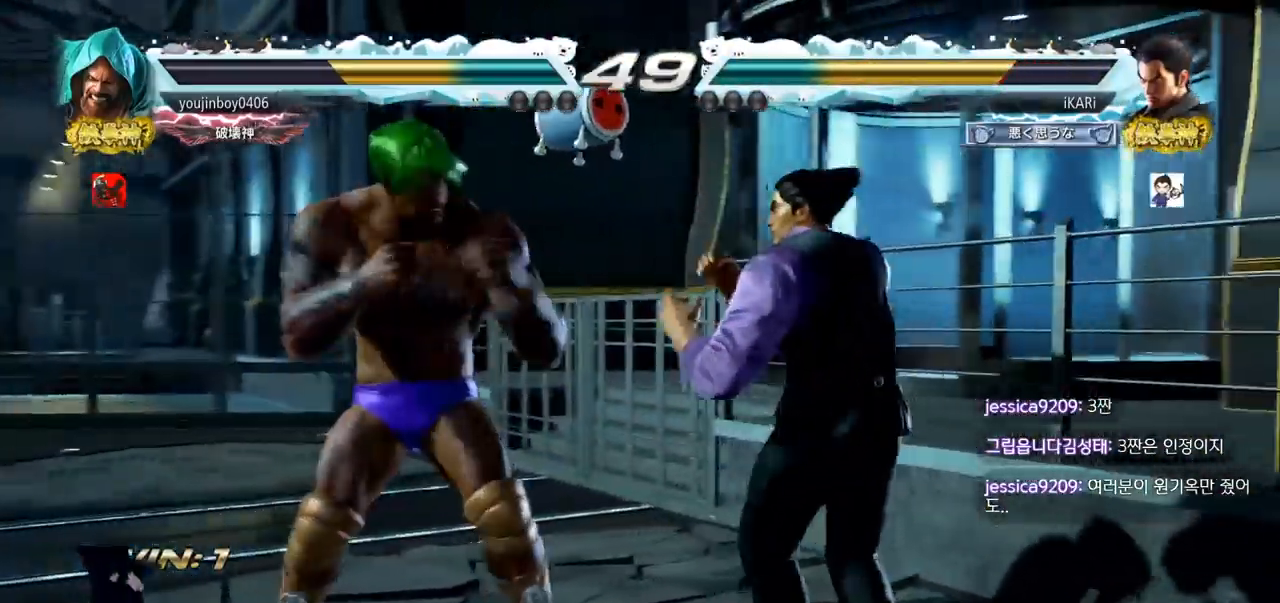
{"buttons": [], "left_stick": "down", "events": [[116, "left_stick", "right"], [167, "left_stick", "center"], [233, "left_stick", "right"], [333, "left_stick", "center"], [383, "left_stick", "down"], [433, "left_stick", "center"], [484, "left_stick", "down"]]}
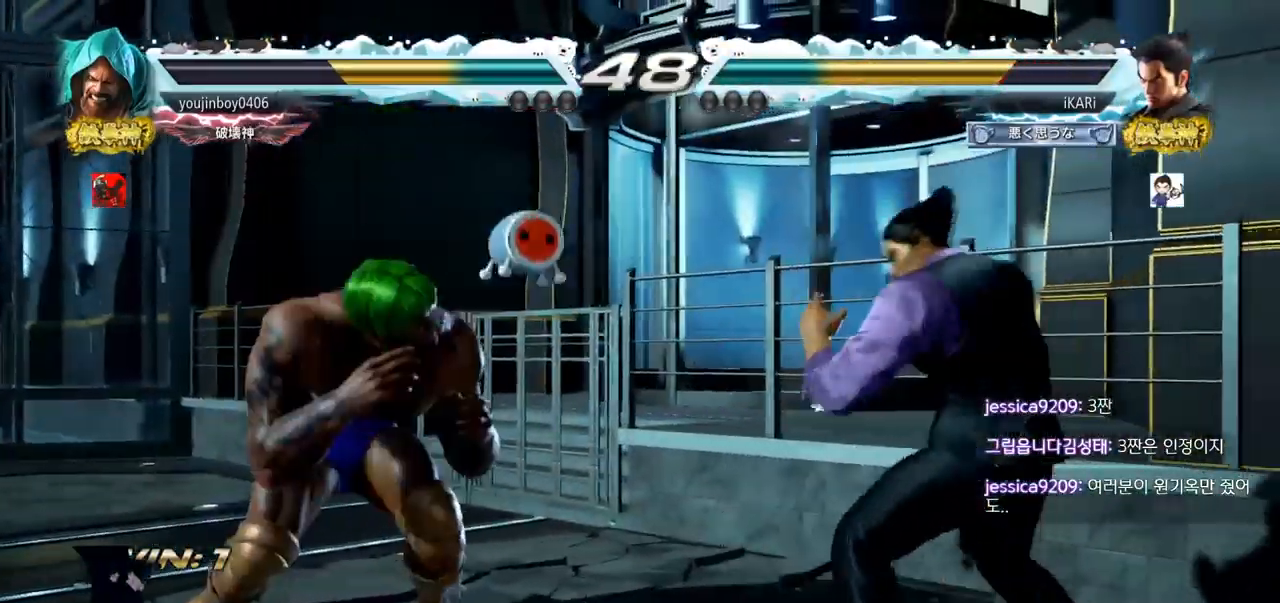
{"buttons": [], "left_stick": "center", "events": [[217, "left_stick", "center"], [384, "left_stick", "down"], [467, "left_stick", "center"]]}